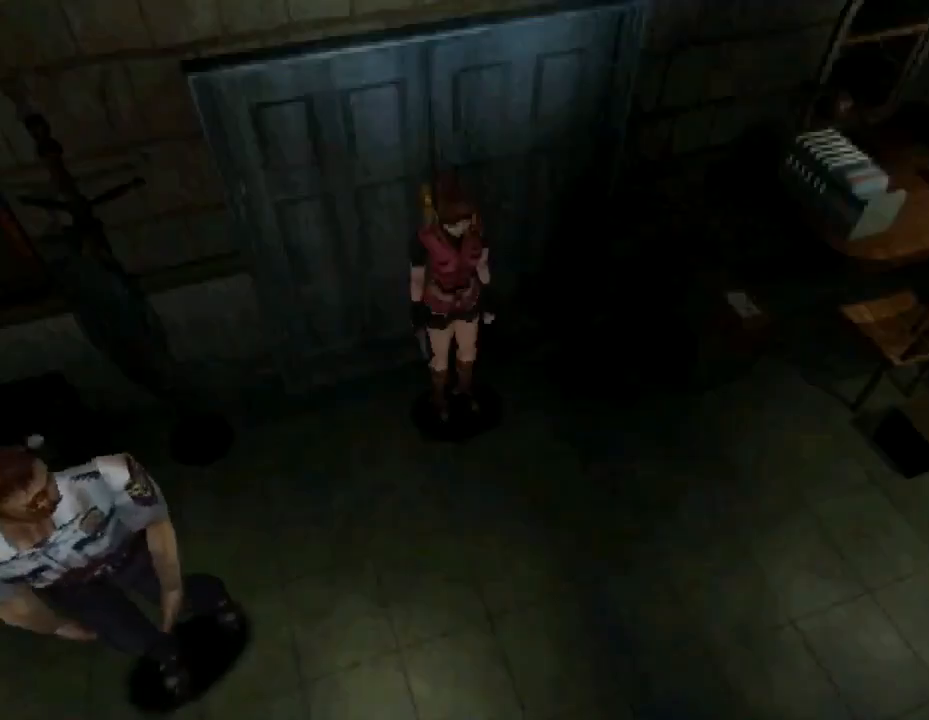
Gameplay with a controller (PlayStation layout); each line is a JSON object with the inputs held at the frame after it. "events" lists button and stick changes between this image and that frame as [ms after this image, input, new state], when the widget could be followed in between. Not read: left_stick right_stick.
{"buttons": ["DPAD_RIGHT"], "events": [[400, "DPAD_RIGHT", "down"]]}
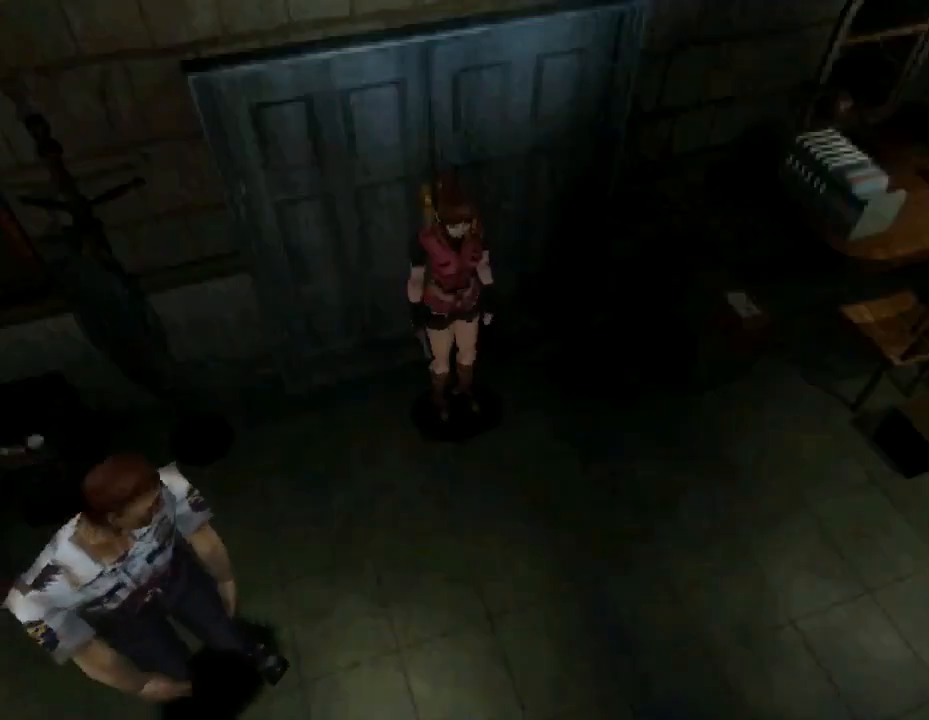
{"buttons": ["DPAD_RIGHT"], "events": [[167, "DPAD_RIGHT", "up"], [400, "DPAD_RIGHT", "down"]]}
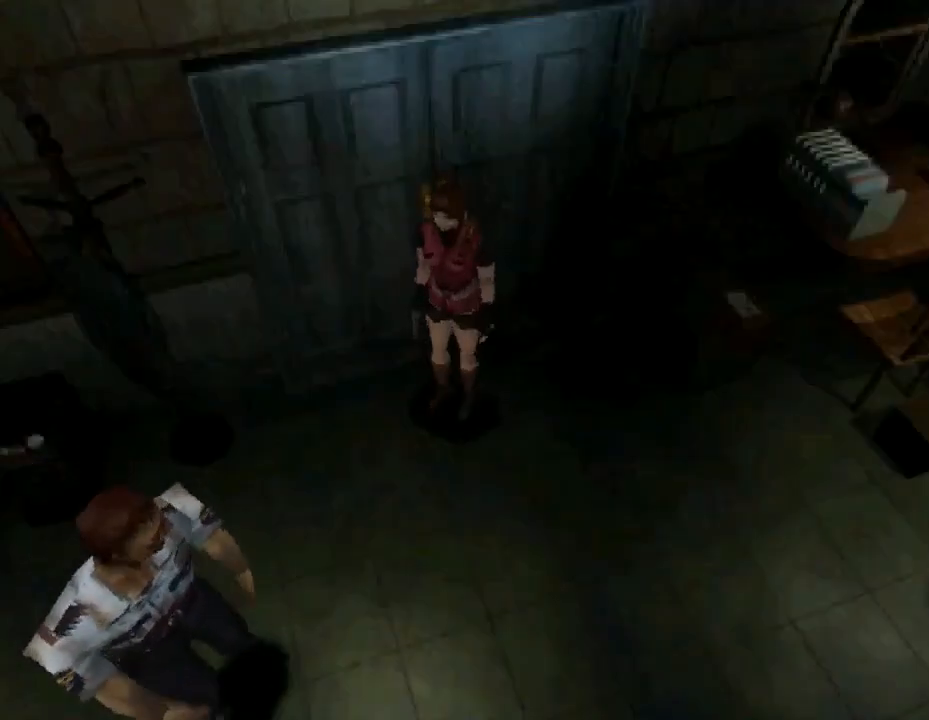
{"buttons": [], "events": [[100, "DPAD_RIGHT", "up"]]}
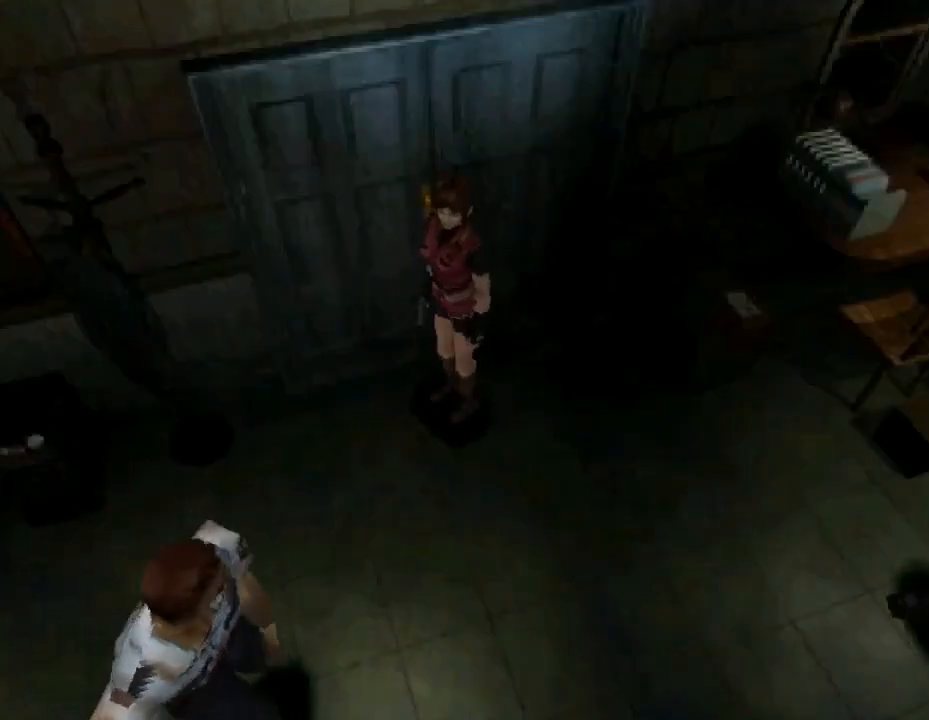
{"buttons": [], "events": [[400, "DPAD_RIGHT", "down"], [500, "DPAD_RIGHT", "up"]]}
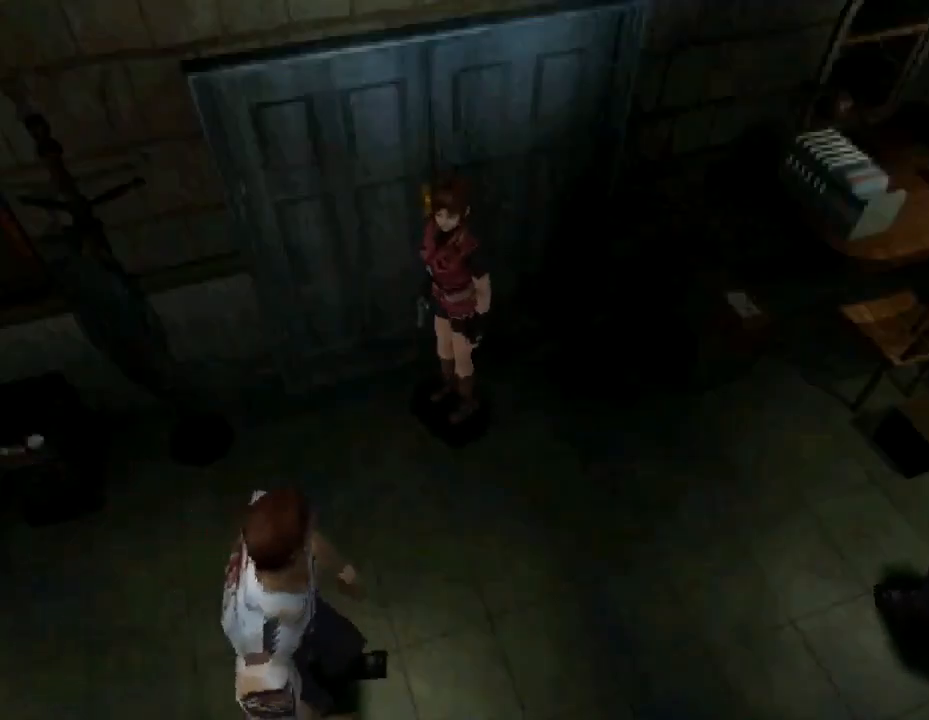
{"buttons": ["SQUARE", "DPAD_UP"], "events": [[367, "DPAD_UP", "down"], [400, "SQUARE", "down"]]}
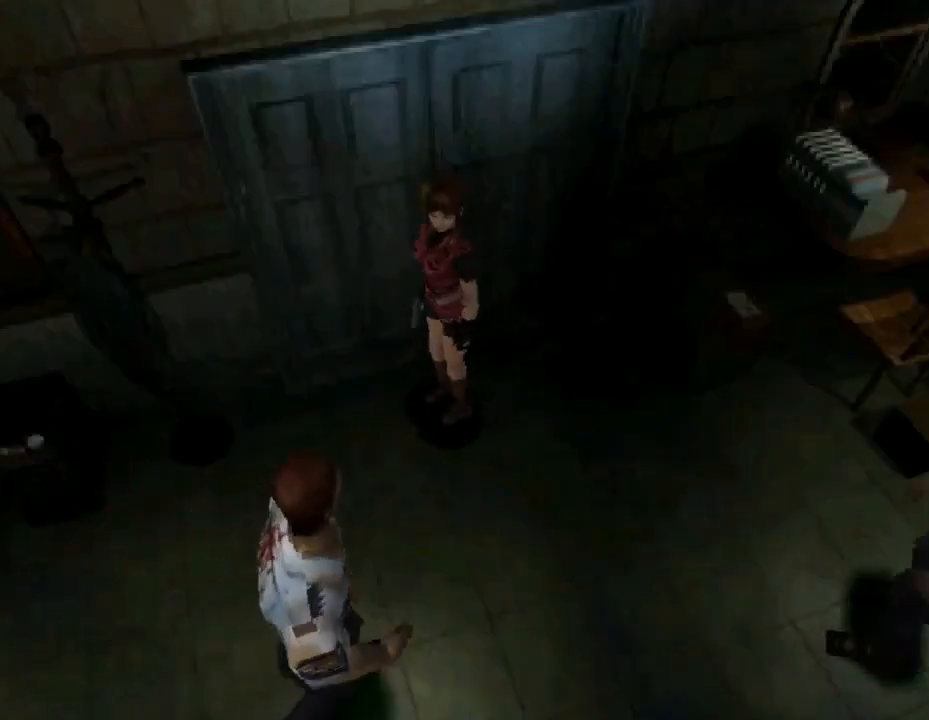
{"buttons": ["SQUARE", "DPAD_UP", "DPAD_LEFT"], "events": [[433, "DPAD_LEFT", "down"]]}
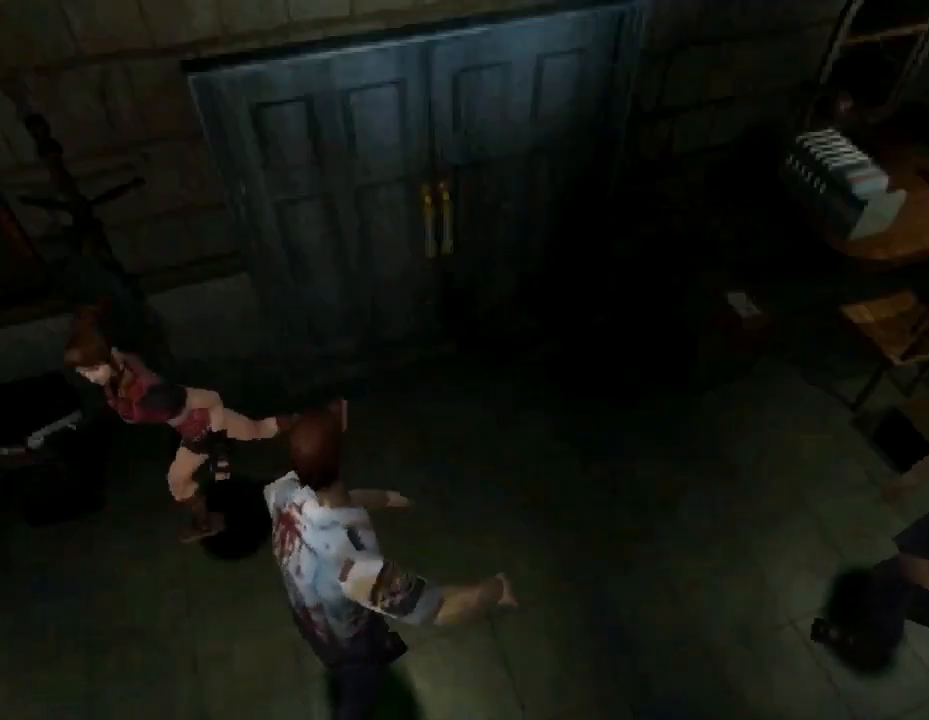
{"buttons": ["SQUARE", "DPAD_UP", "DPAD_LEFT"], "events": [[167, "DPAD_LEFT", "up"], [500, "DPAD_LEFT", "down"]]}
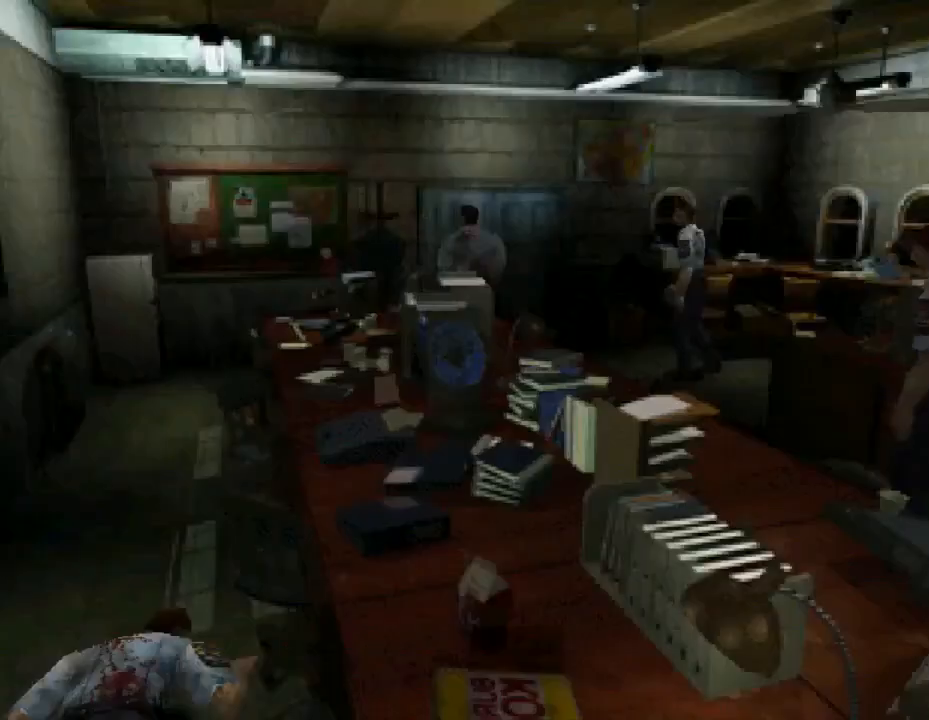
{"buttons": ["SQUARE", "DPAD_UP"], "events": [[300, "DPAD_LEFT", "up"]]}
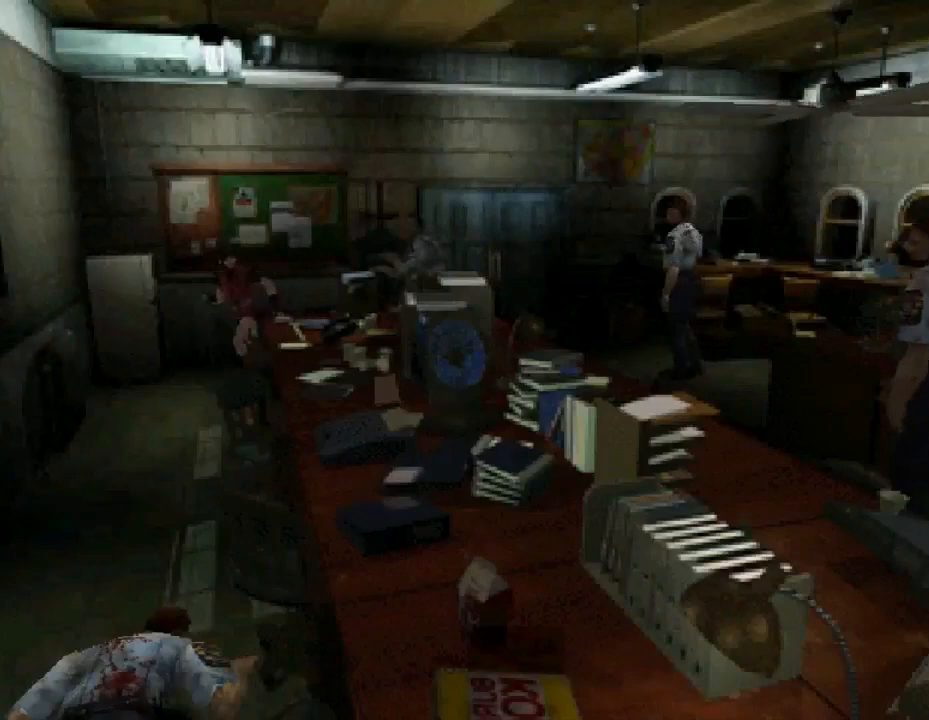
{"buttons": ["SQUARE", "DPAD_UP"], "events": [[267, "DPAD_LEFT", "down"], [367, "DPAD_LEFT", "up"]]}
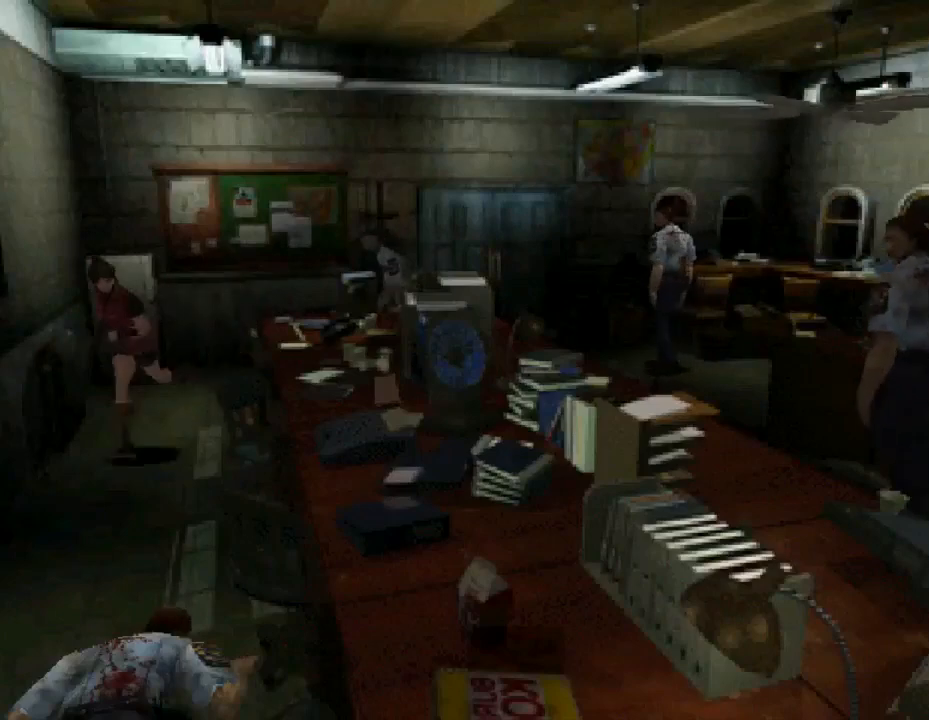
{"buttons": ["SQUARE", "DPAD_UP"], "events": []}
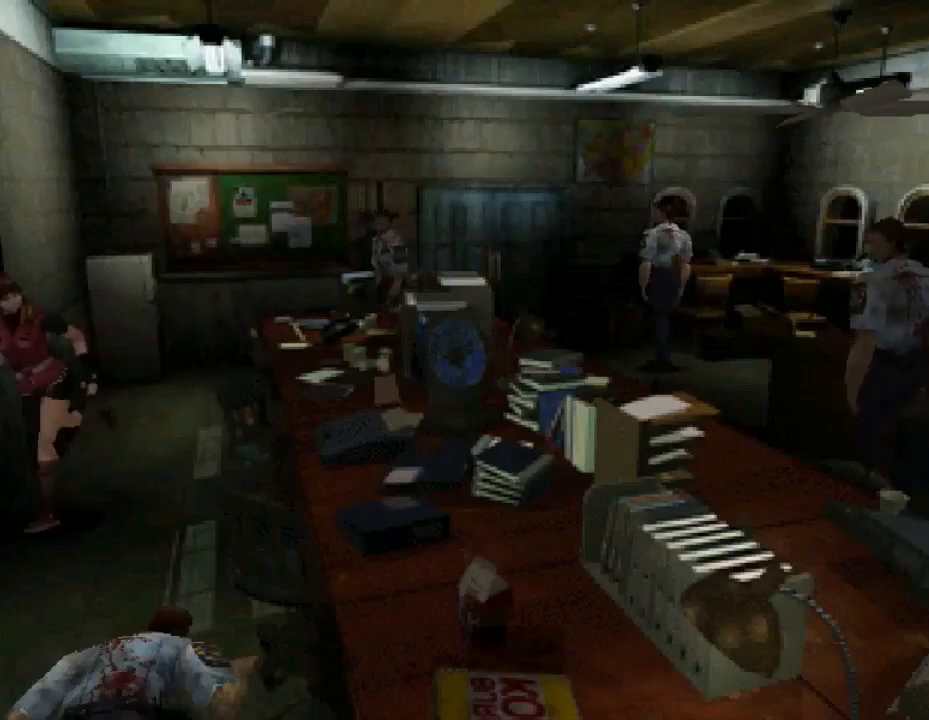
{"buttons": ["SQUARE", "DPAD_UP"], "events": []}
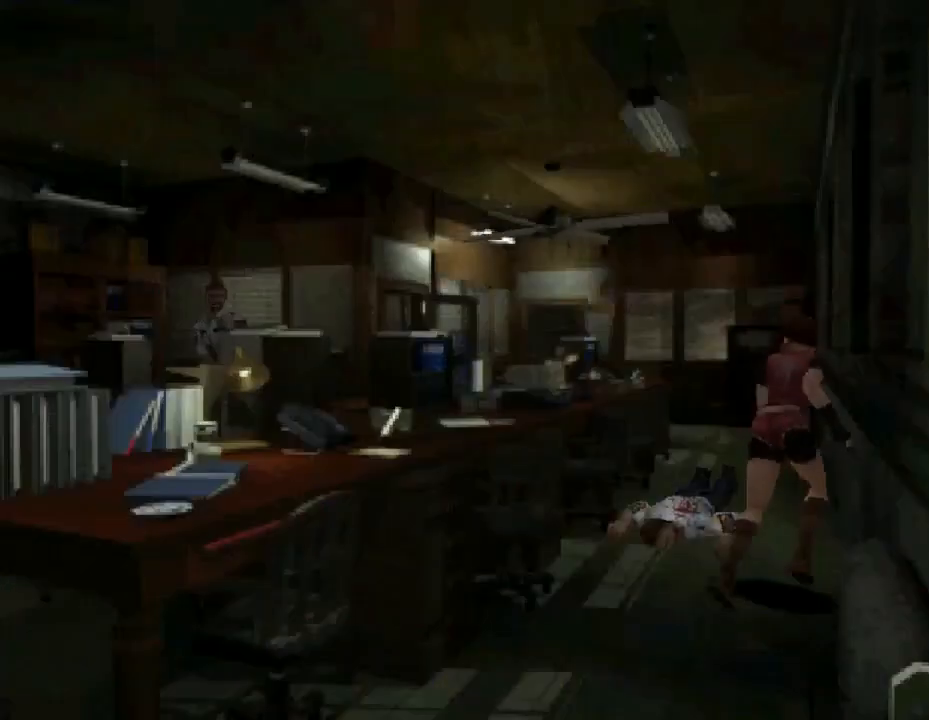
{"buttons": ["SQUARE", "DPAD_UP", "DPAD_LEFT"], "events": [[500, "DPAD_LEFT", "down"]]}
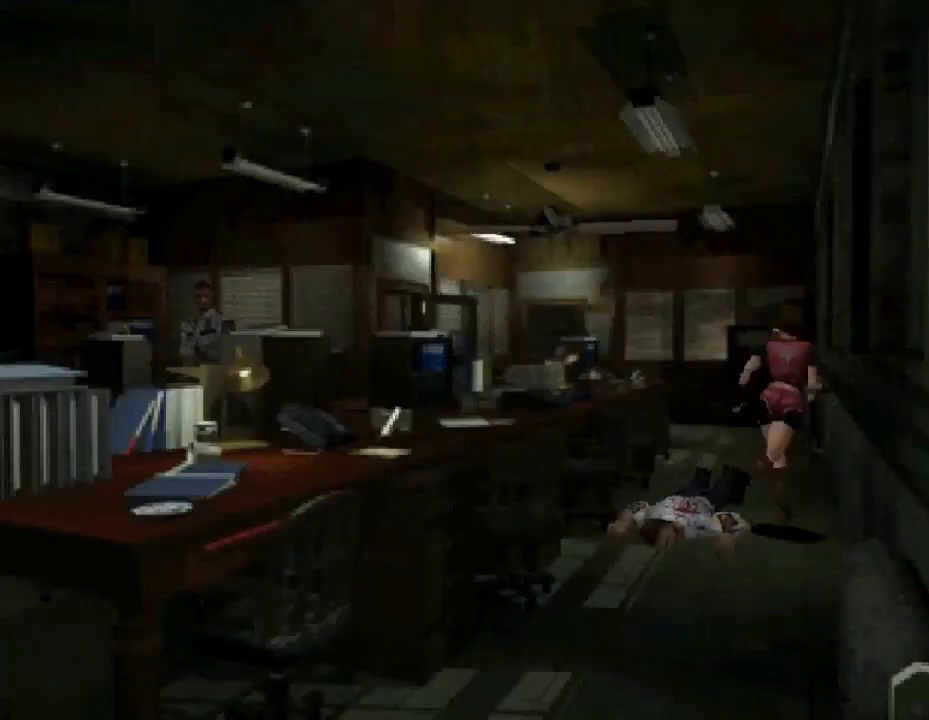
{"buttons": ["SQUARE", "DPAD_UP"], "events": [[367, "DPAD_LEFT", "up"]]}
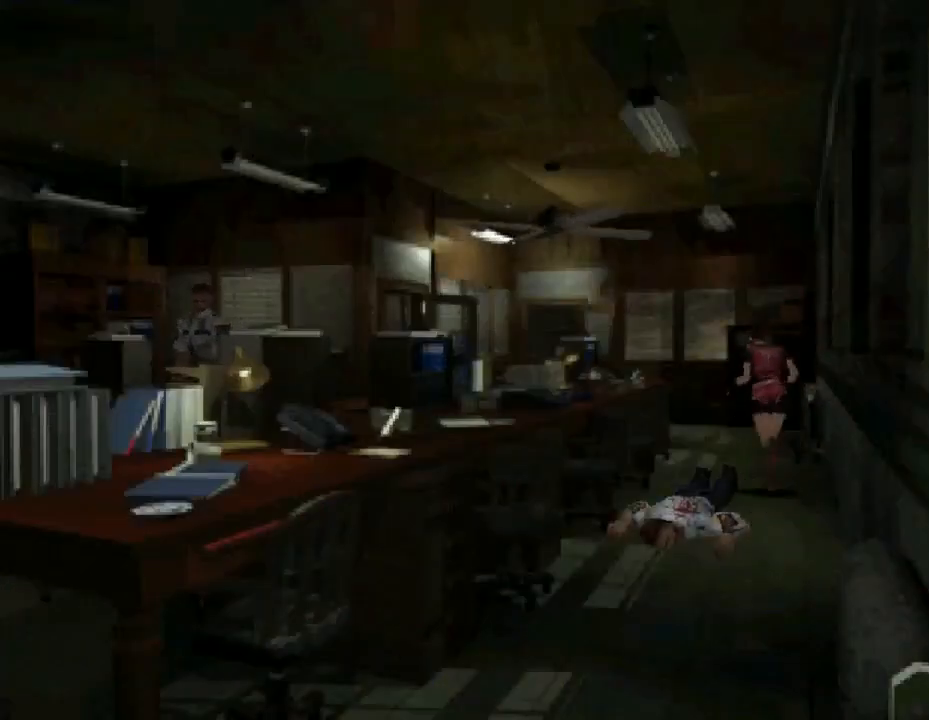
{"buttons": ["SQUARE", "DPAD_UP"], "events": []}
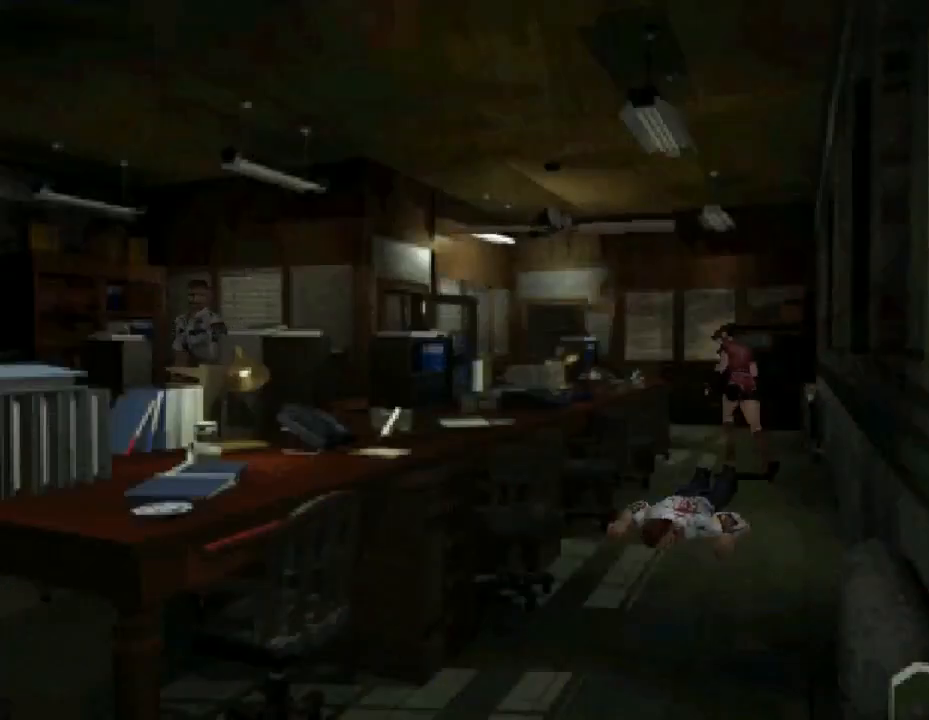
{"buttons": ["SQUARE", "DPAD_UP"], "events": []}
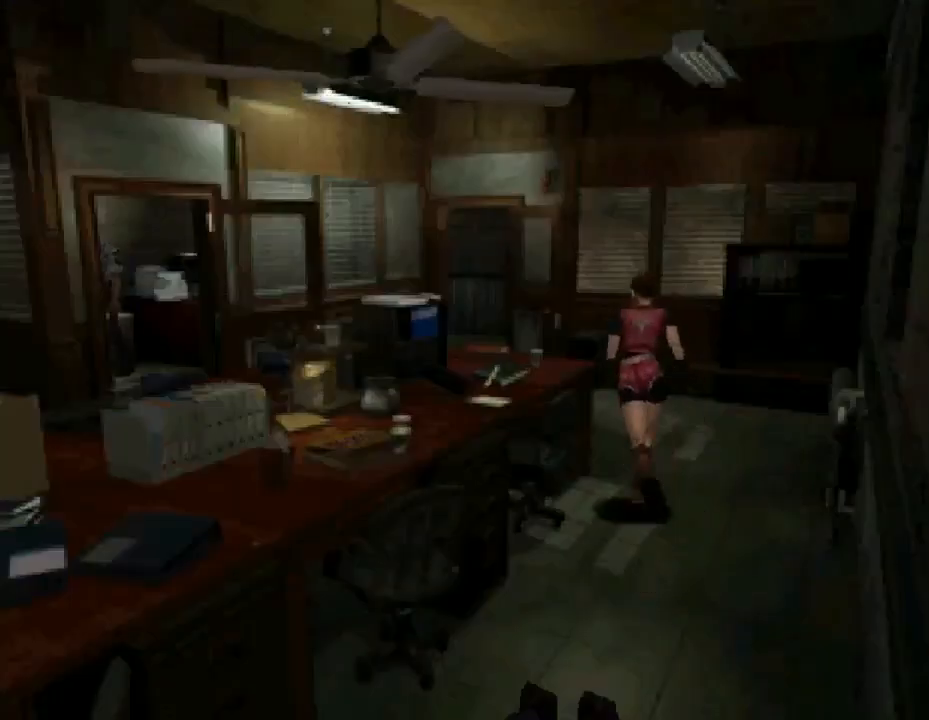
{"buttons": ["SQUARE", "DPAD_UP", "DPAD_LEFT"], "events": [[433, "DPAD_LEFT", "down"]]}
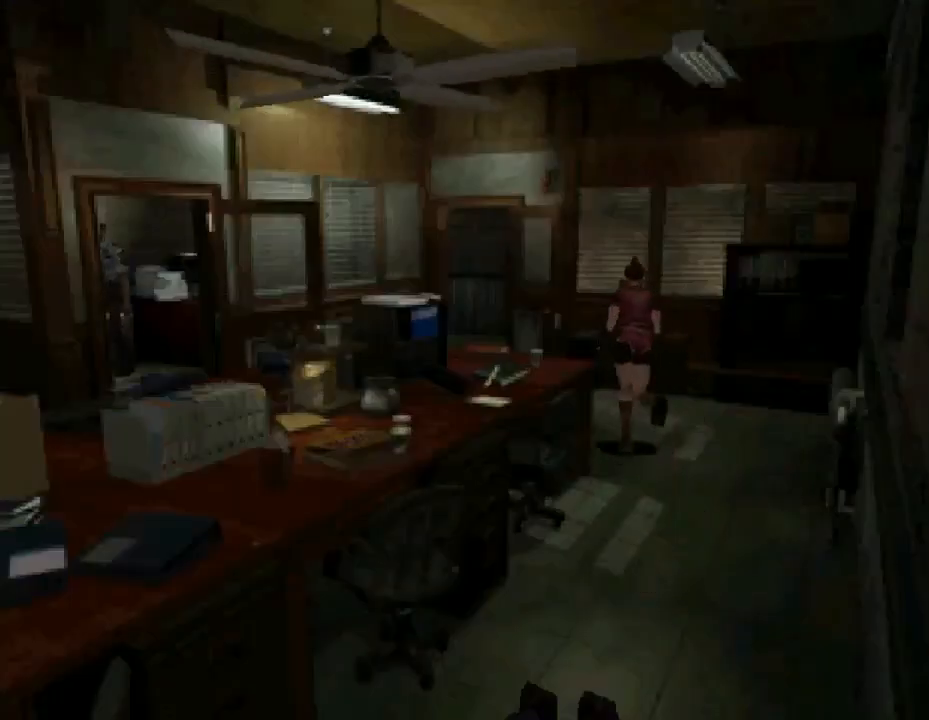
{"buttons": ["SQUARE", "DPAD_UP"], "events": [[300, "DPAD_LEFT", "up"]]}
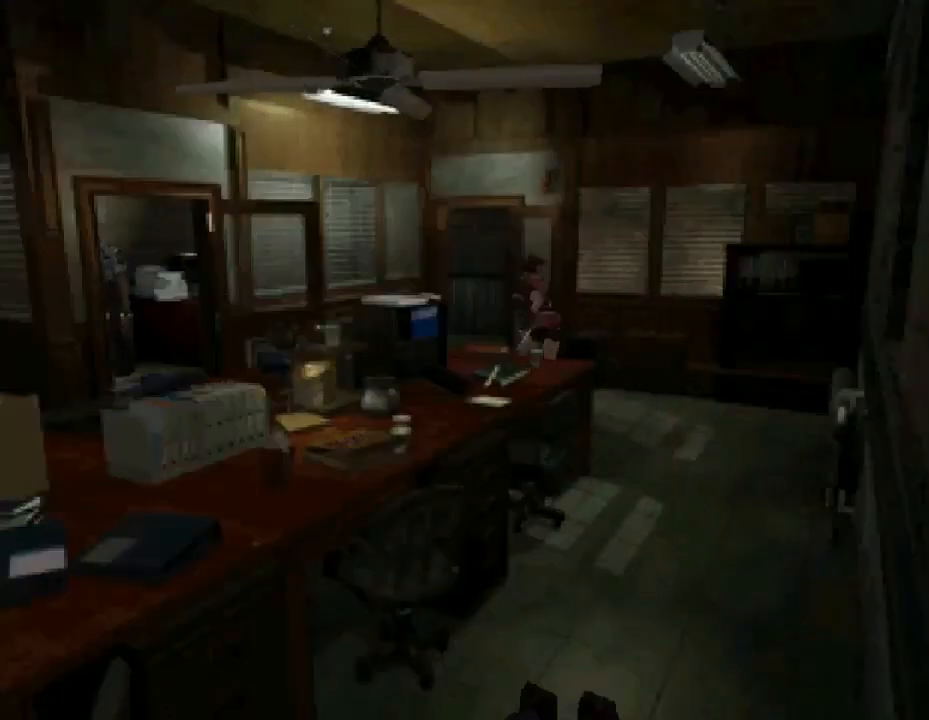
{"buttons": ["SQUARE", "DPAD_UP", "DPAD_RIGHT"], "events": [[233, "DPAD_RIGHT", "down"]]}
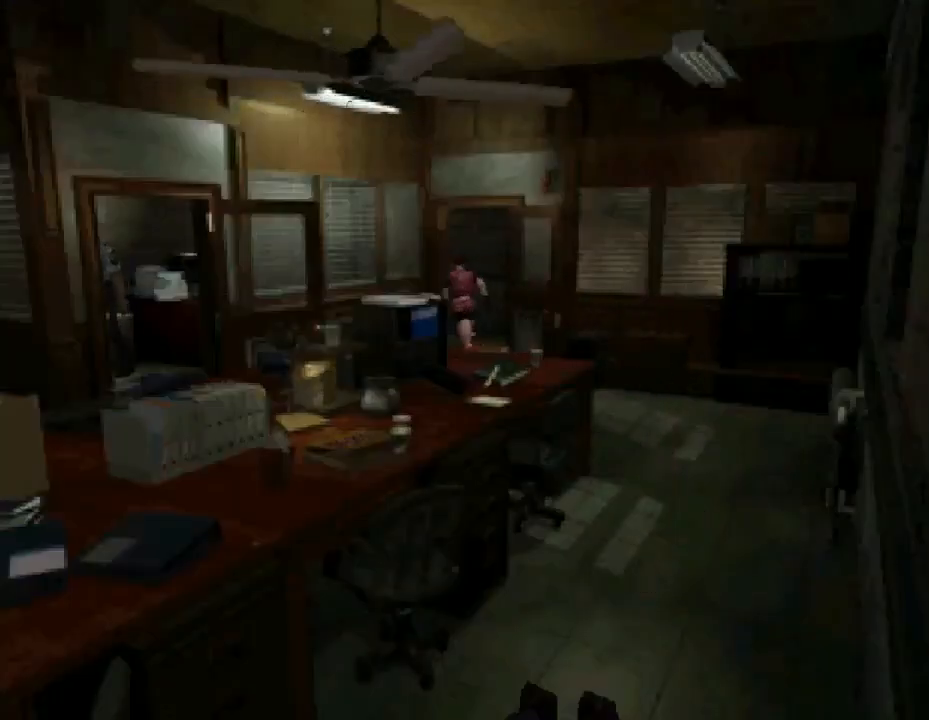
{"buttons": ["SQUARE", "DPAD_UP", "DPAD_RIGHT"], "events": [[267, "DPAD_RIGHT", "up"], [433, "DPAD_RIGHT", "down"]]}
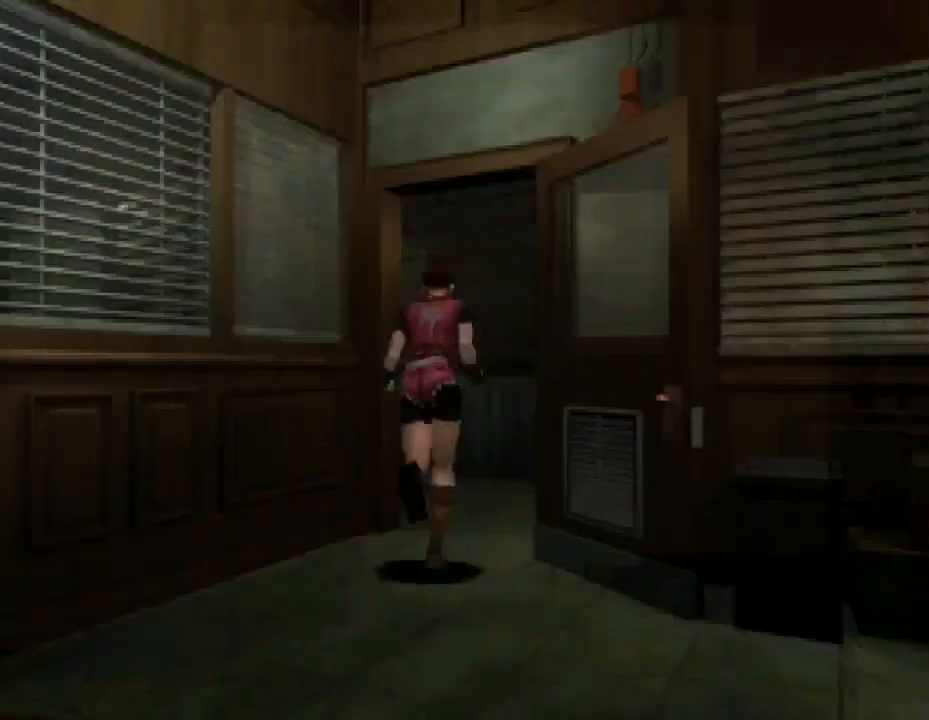
{"buttons": ["SQUARE", "DPAD_UP", "DPAD_LEFT"], "events": [[233, "DPAD_RIGHT", "up"], [400, "DPAD_LEFT", "down"]]}
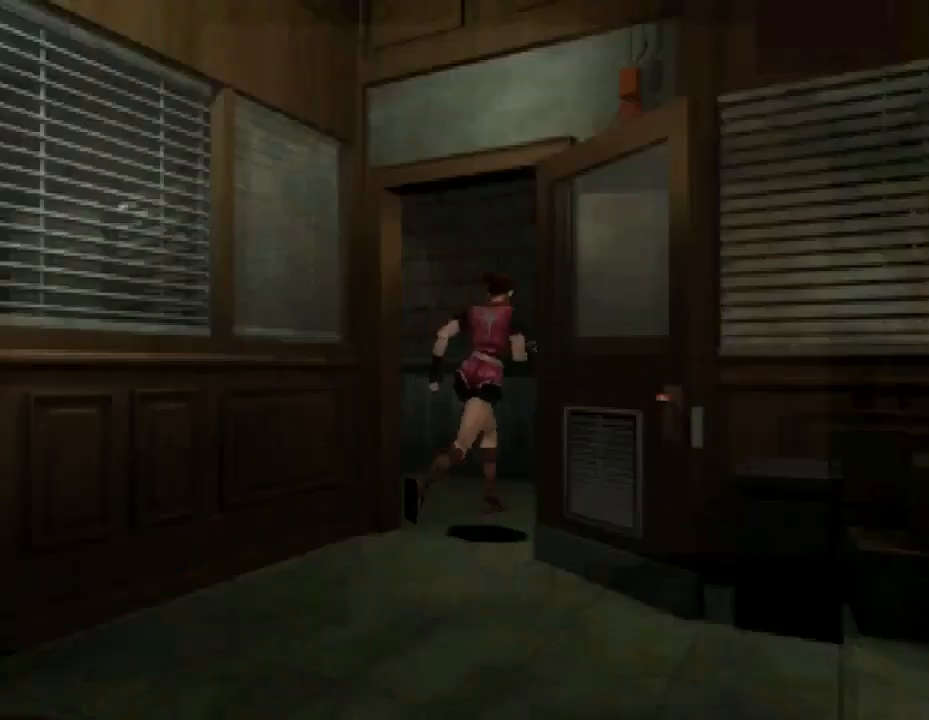
{"buttons": [], "events": [[333, "DPAD_UP", "up"], [333, "SQUARE", "up"], [367, "DPAD_LEFT", "up"]]}
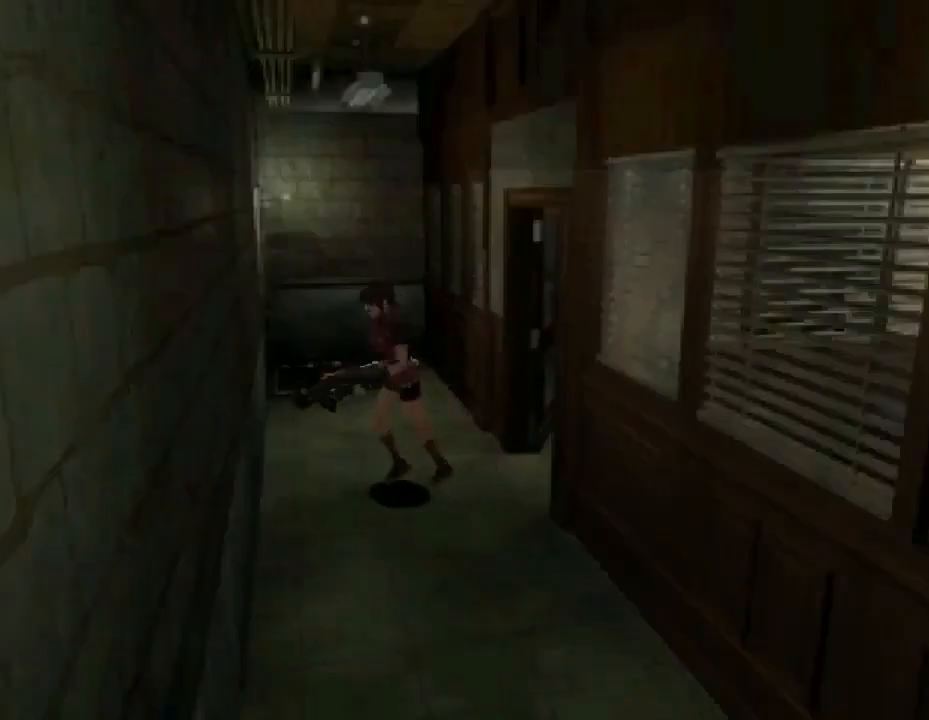
{"buttons": [], "events": []}
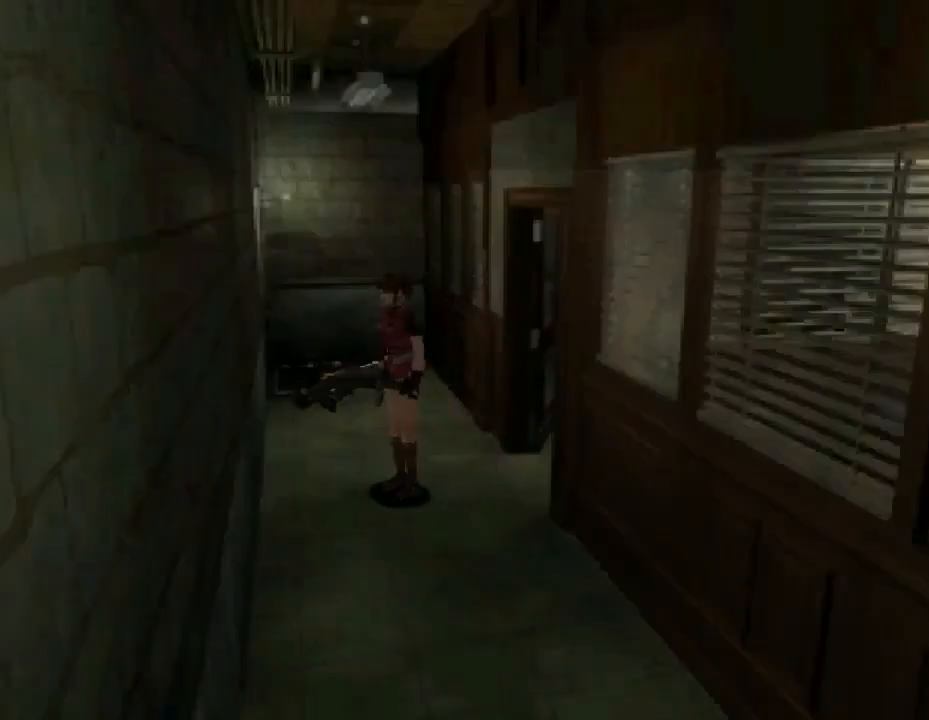
{"buttons": [], "events": []}
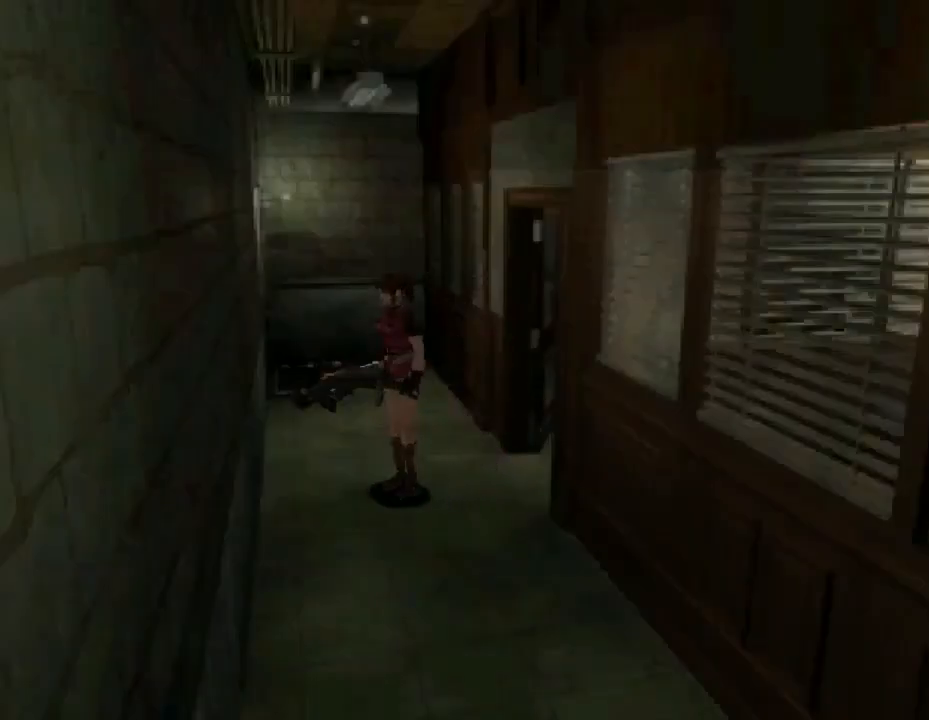
{"buttons": [], "events": []}